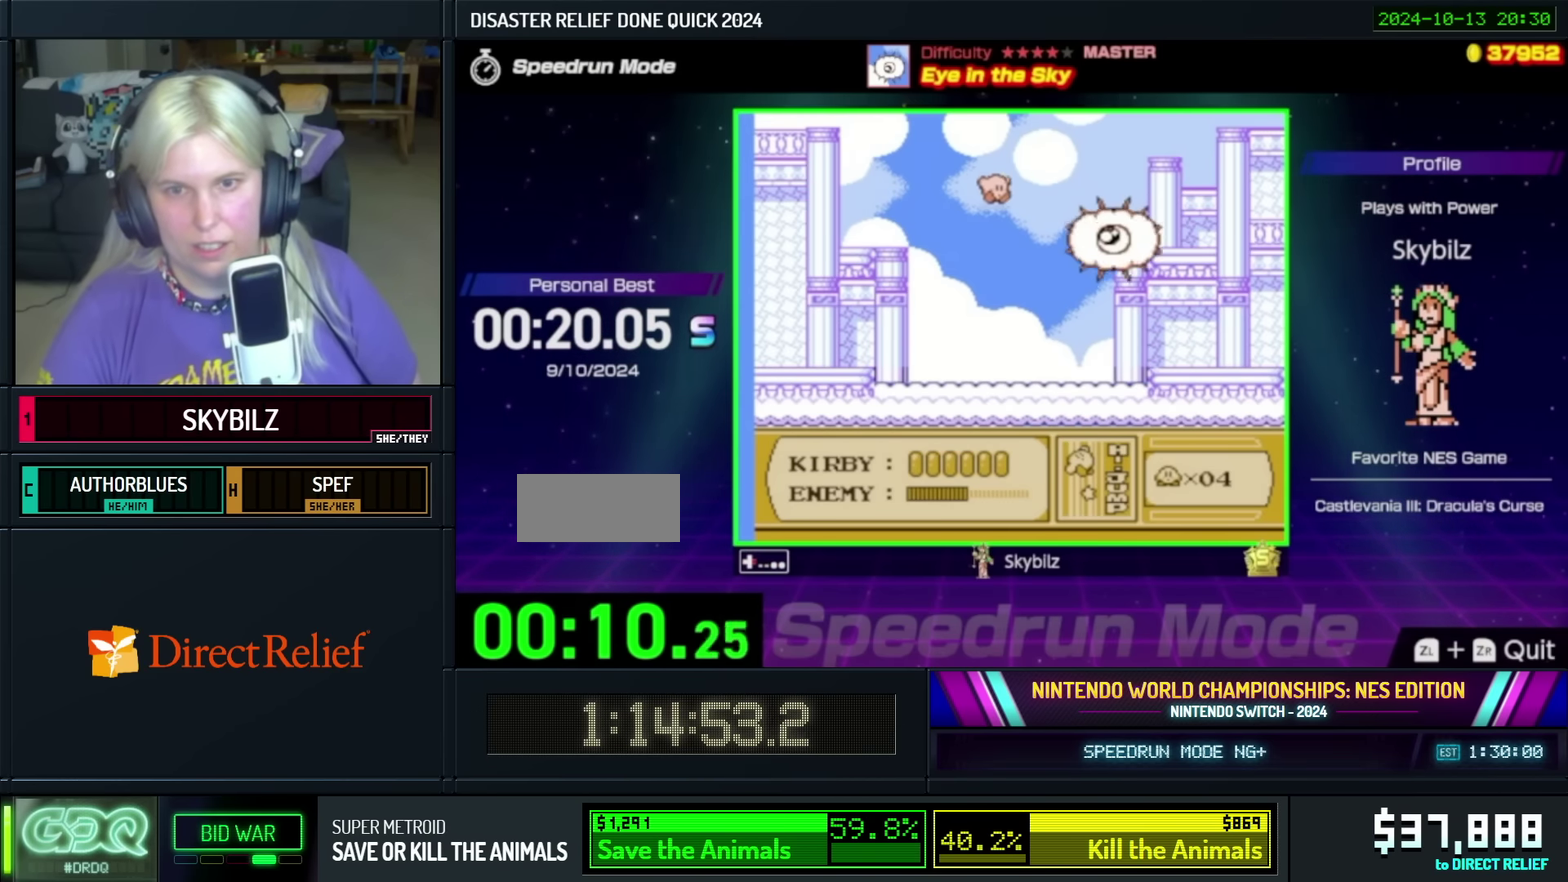
Gameplay with a controller (Nintendo layout); each line is a JSON object with the inputs held at the frame after it. "events" lists button and stick changes between this image and that frame as [ms after this image, input, new state], when the widget could be followed in between. Not read: L3 R3.
{"buttons": ["DPAD_RIGHT"], "events": []}
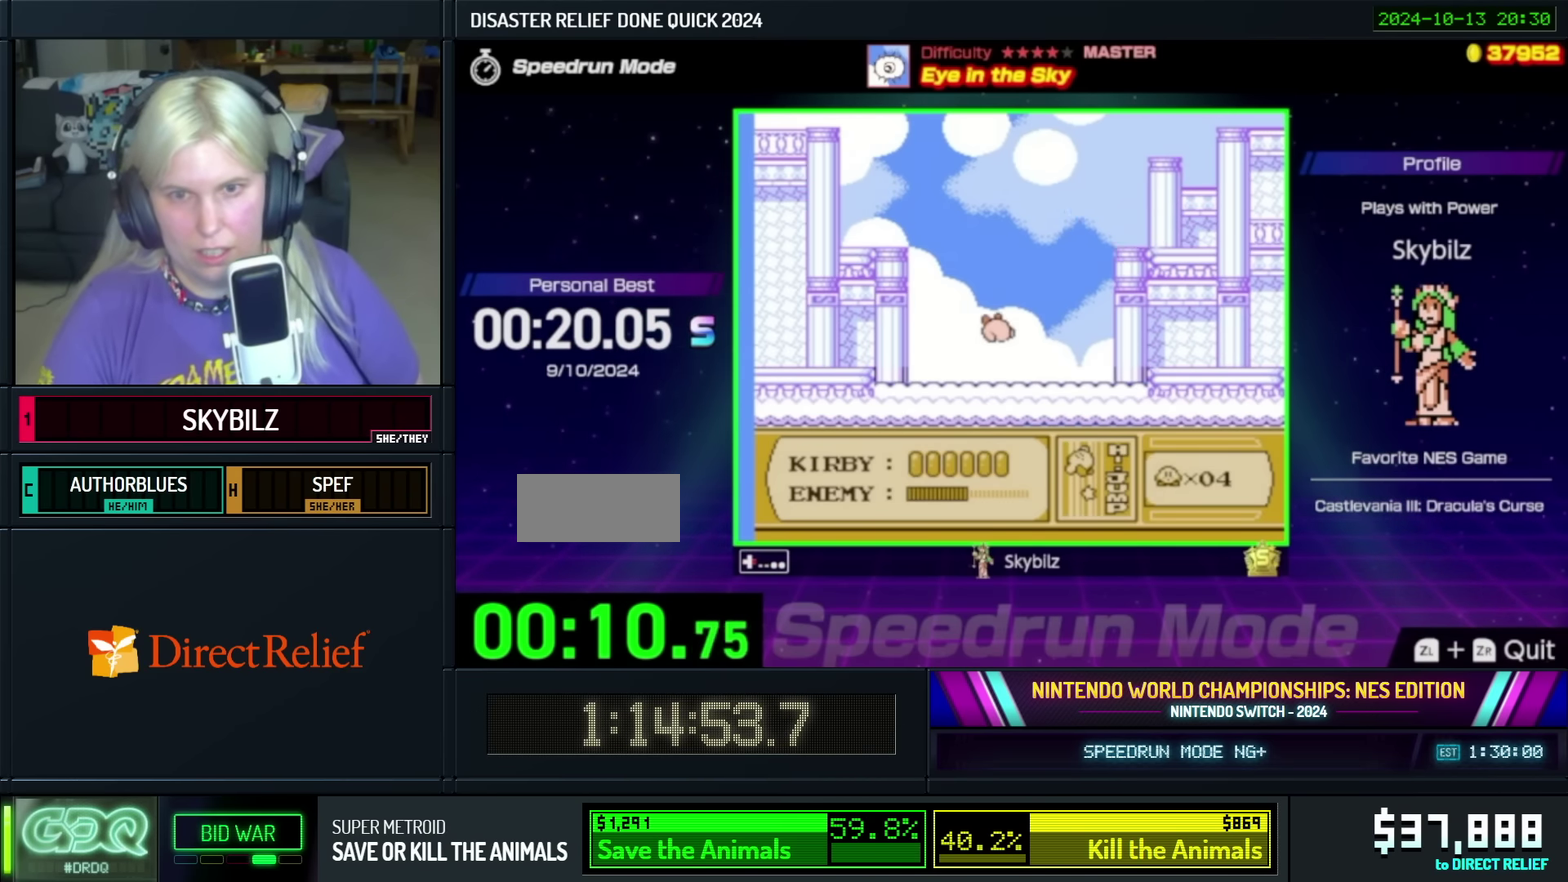
{"buttons": [], "events": [[283, "DPAD_LEFT", "down"], [283, "DPAD_RIGHT", "up"], [483, "DPAD_LEFT", "up"]]}
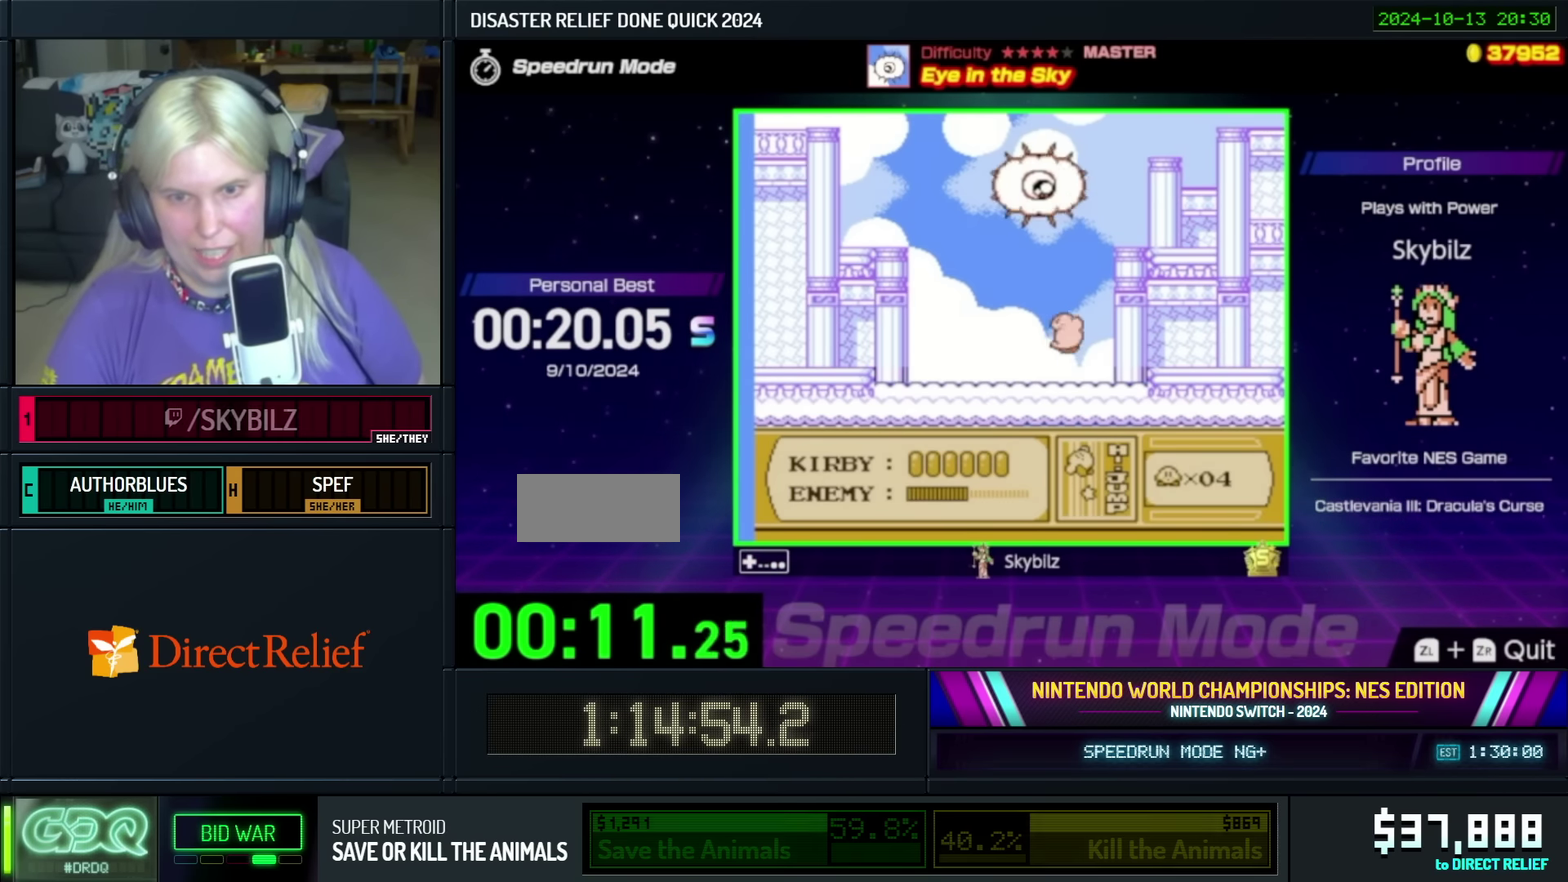
{"buttons": ["B"], "events": [[300, "B", "down"], [400, "B", "up"], [483, "B", "down"]]}
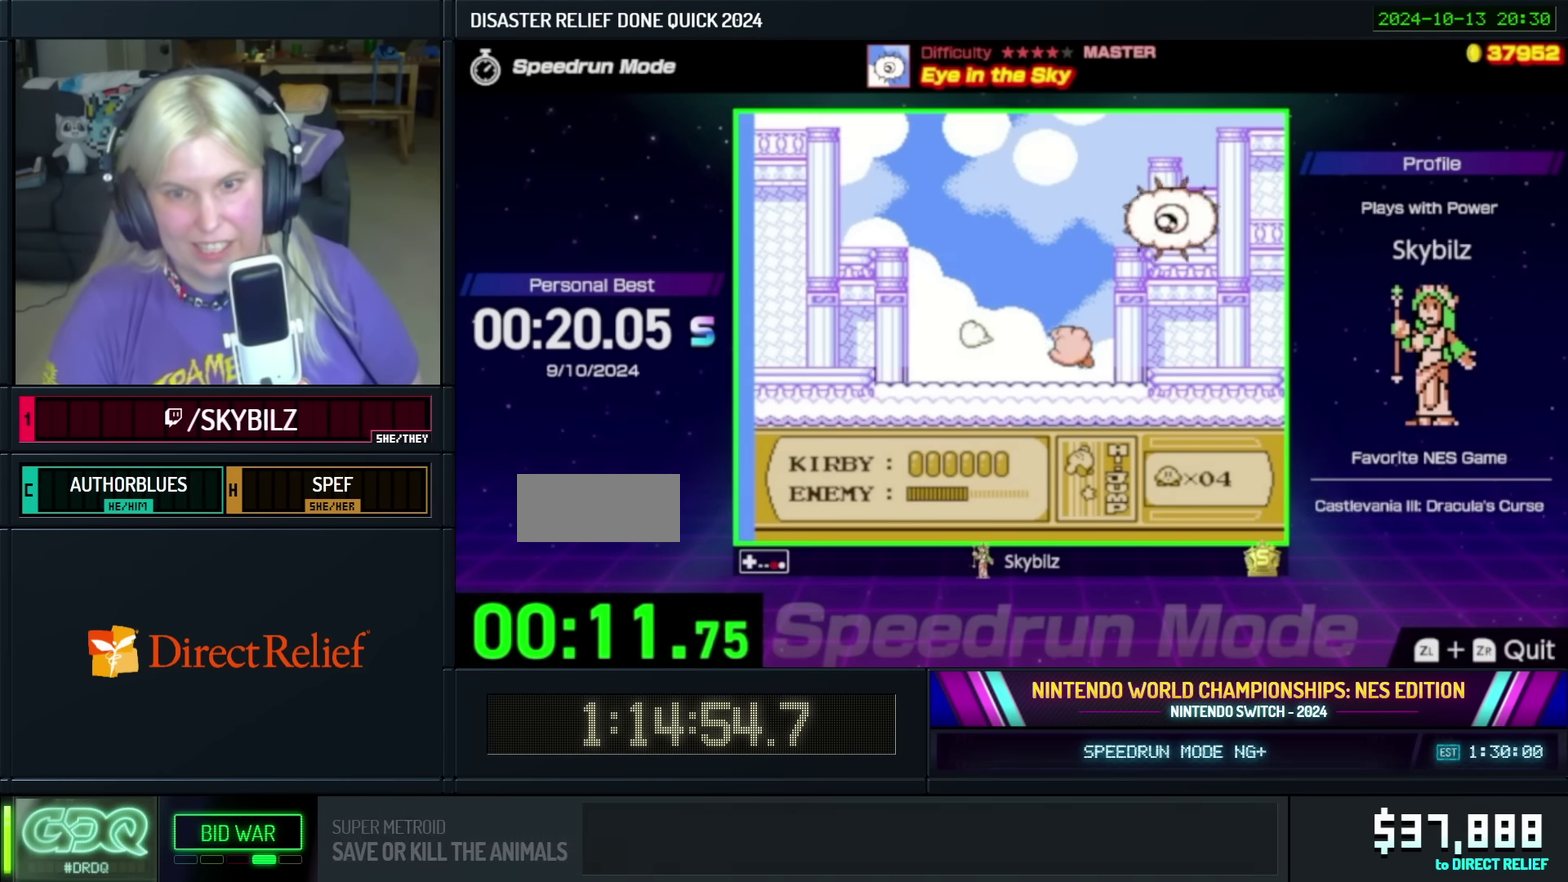
{"buttons": ["B", "DPAD_RIGHT"], "events": [[83, "B", "up"], [250, "DPAD_RIGHT", "down"], [450, "B", "down"]]}
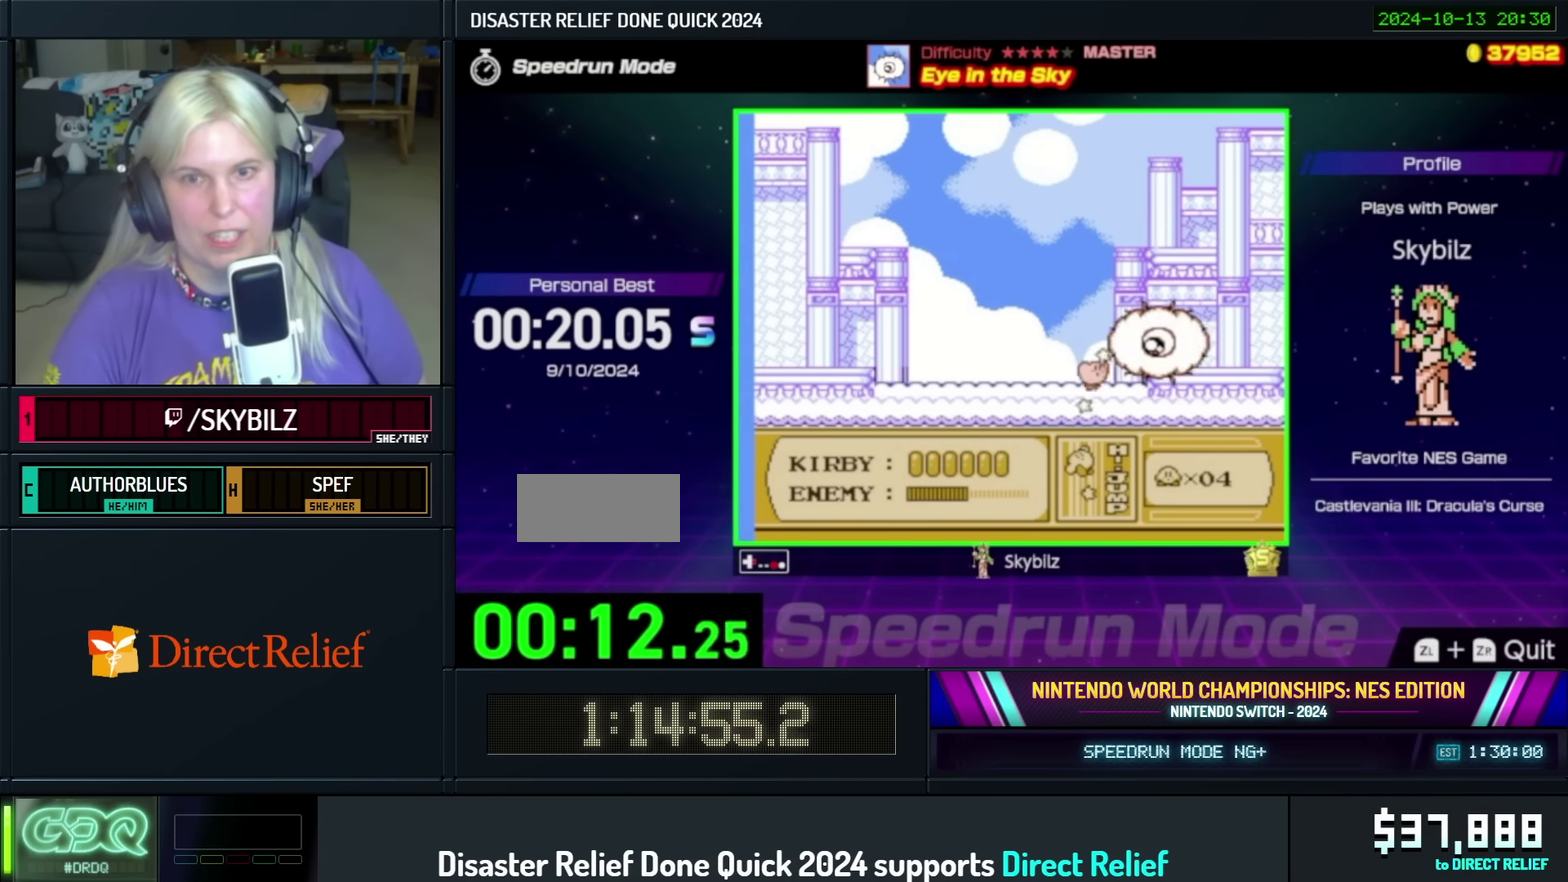
{"buttons": [], "events": [[133, "DPAD_RIGHT", "up"], [133, "DPAD_UP", "down"], [150, "DPAD_LEFT", "down"], [283, "DPAD_UP", "up"], [300, "B", "up"], [350, "DPAD_LEFT", "up"]]}
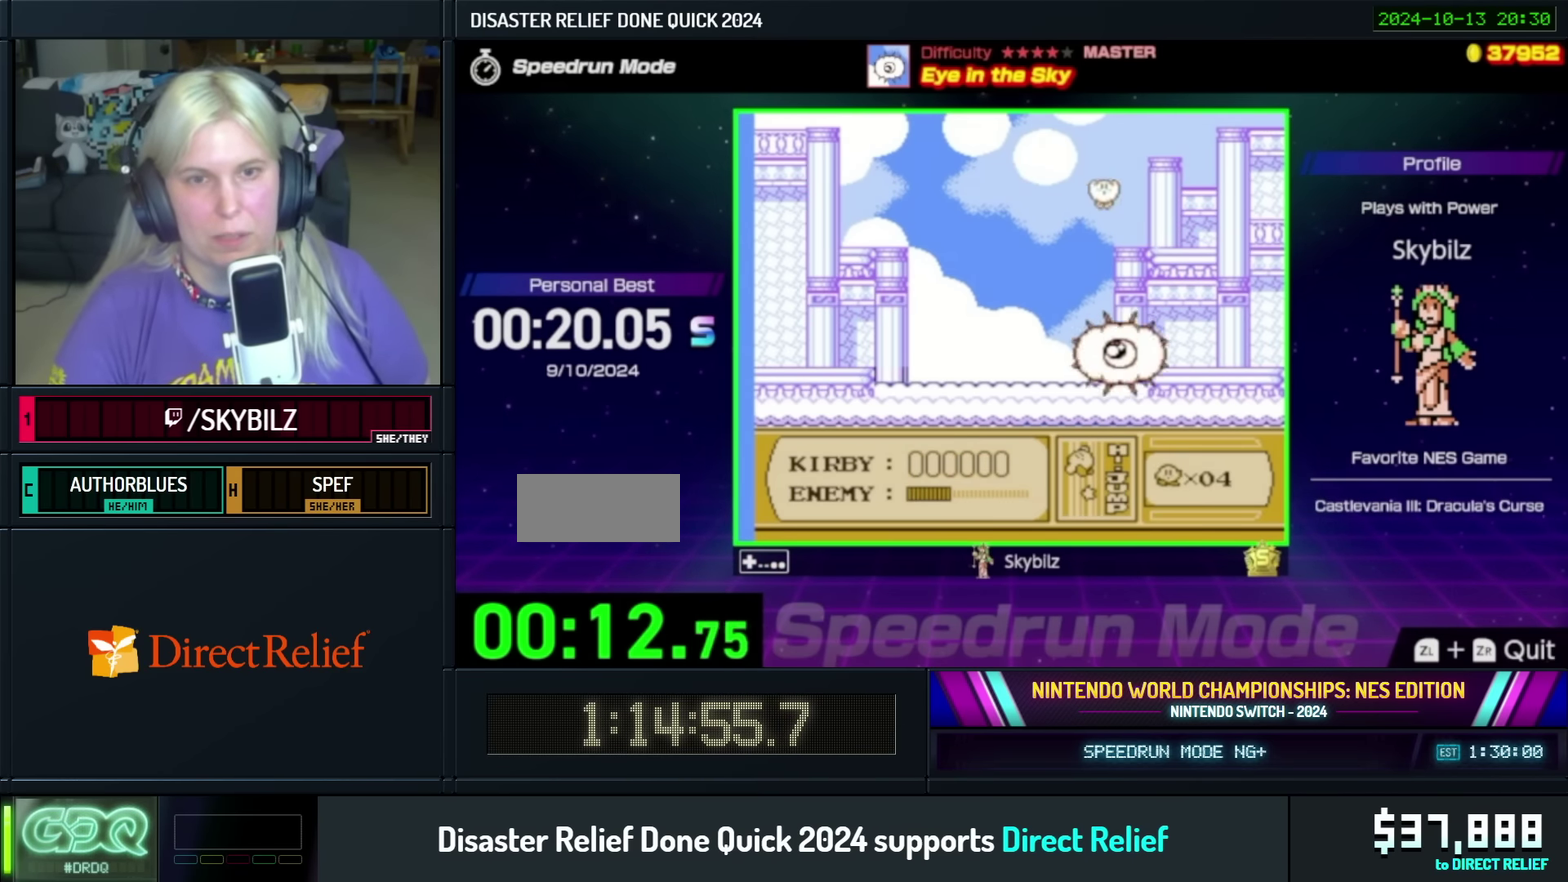
{"buttons": ["DPAD_LEFT"], "events": [[183, "DPAD_LEFT", "down"]]}
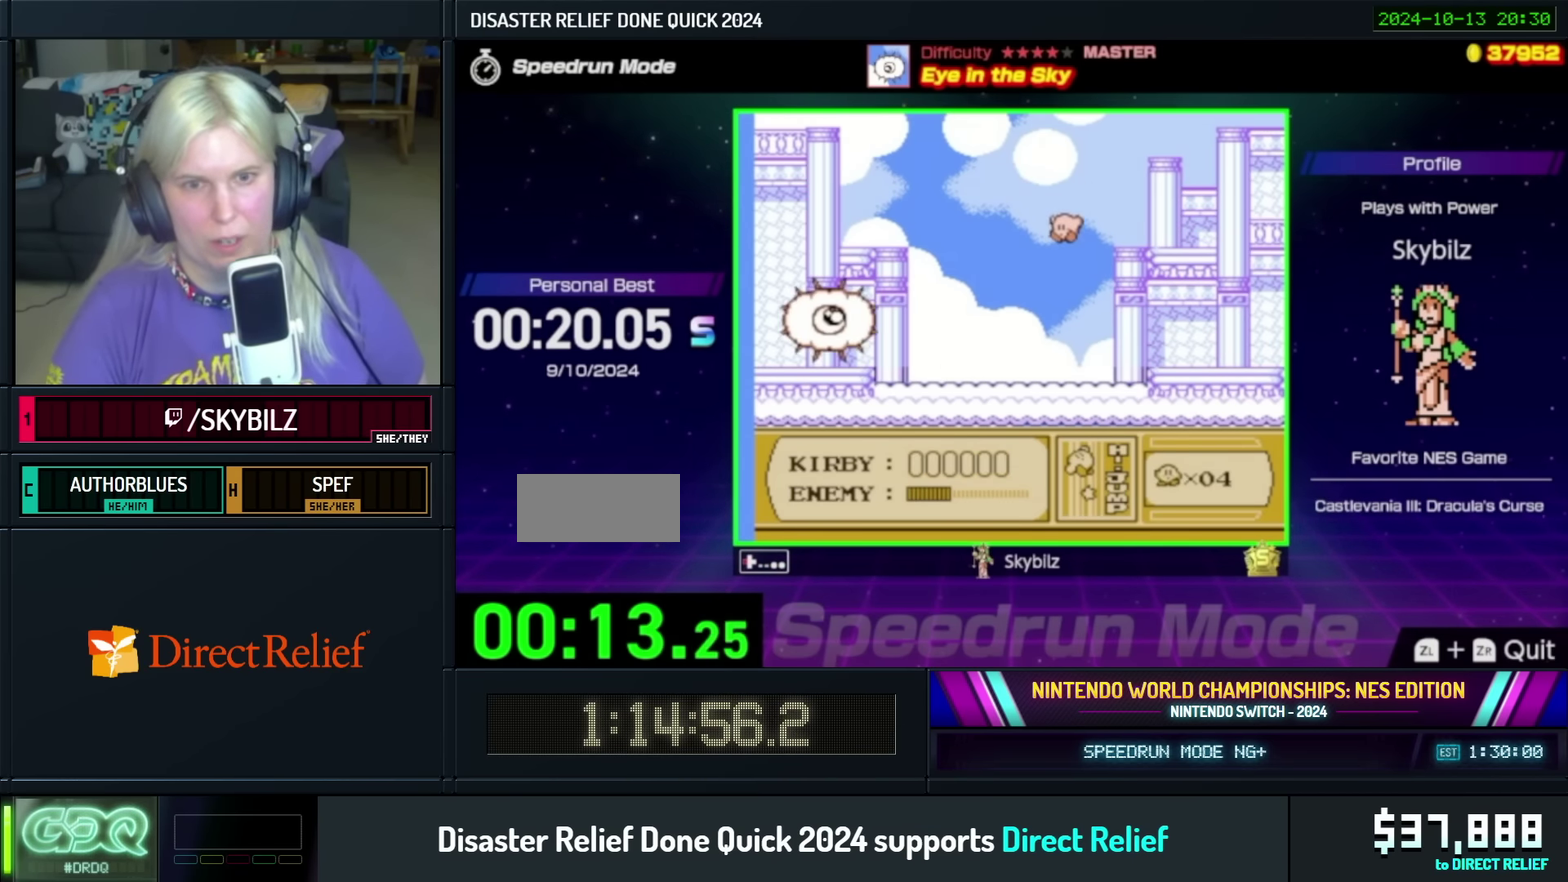
{"buttons": [], "events": [[483, "DPAD_LEFT", "up"]]}
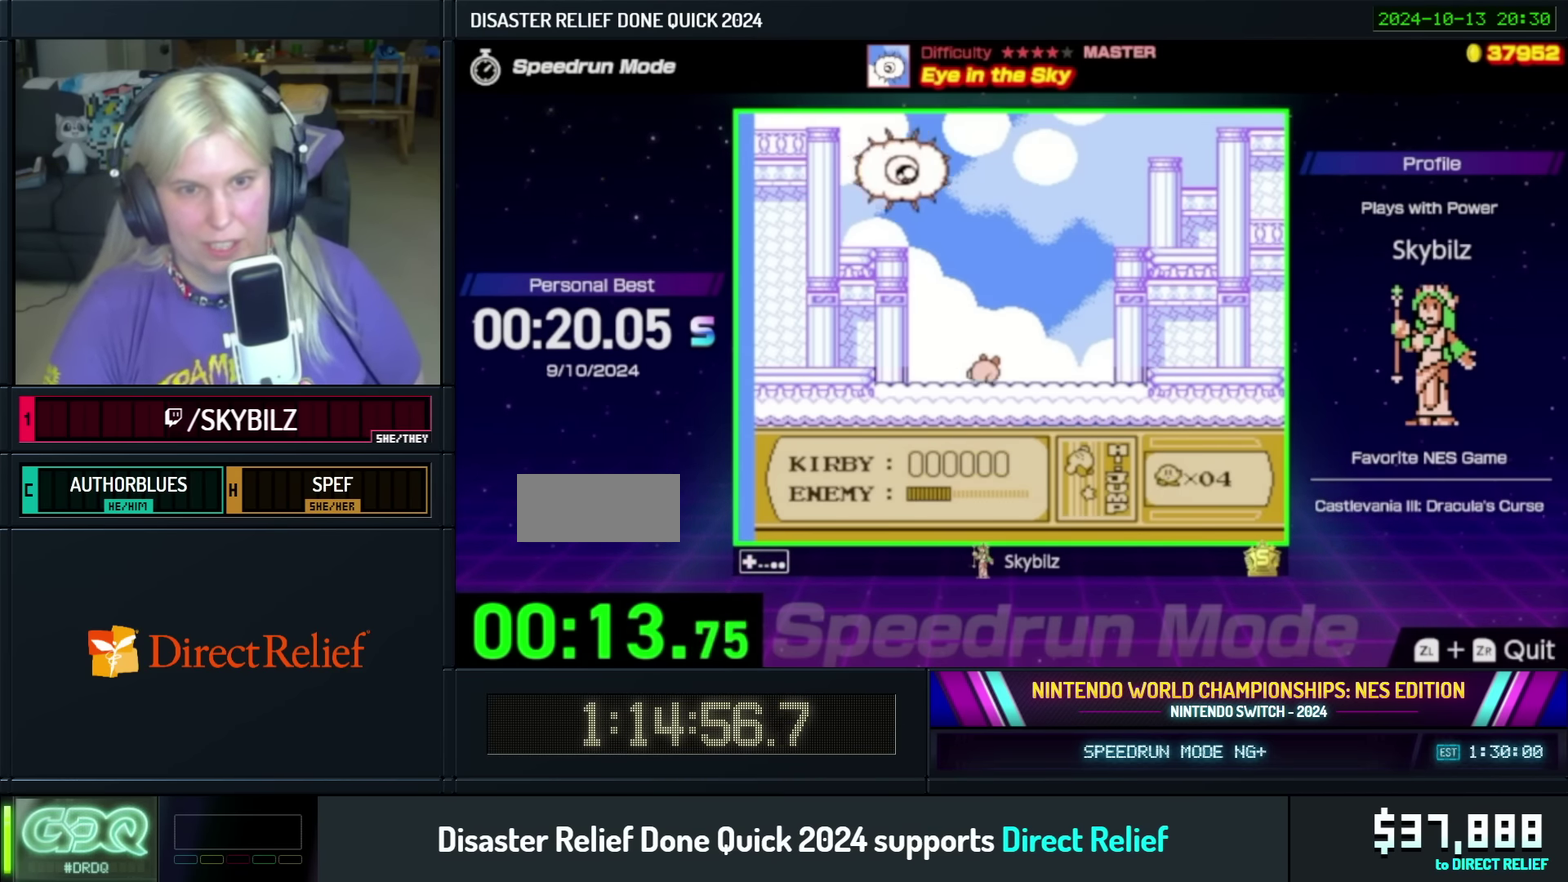
{"buttons": ["B"], "events": [[83, "DPAD_RIGHT", "down"], [333, "DPAD_RIGHT", "up"], [500, "B", "down"]]}
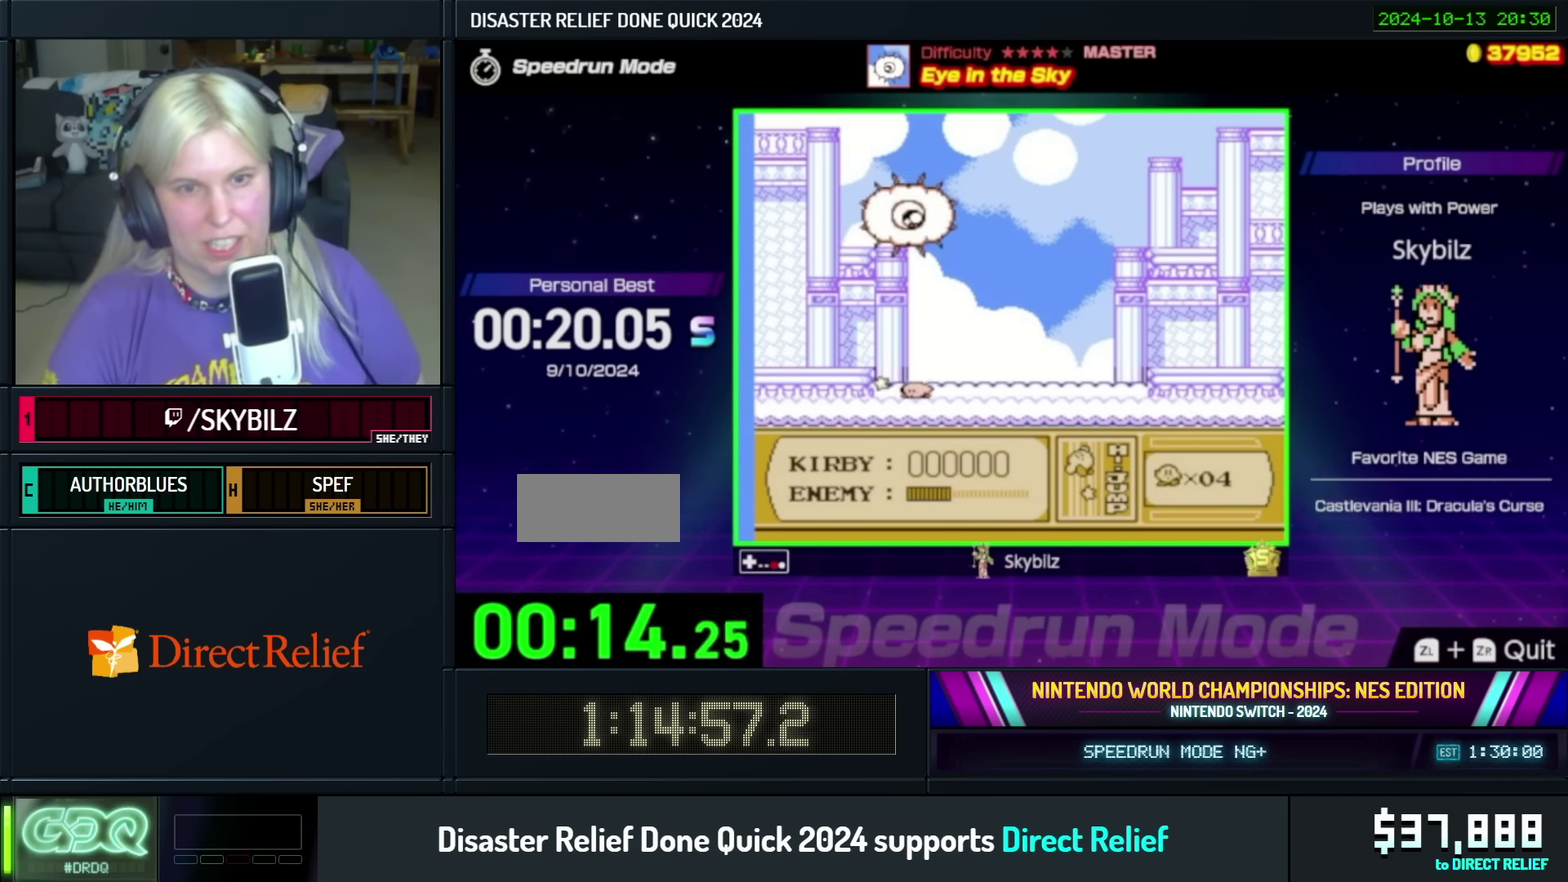
{"buttons": ["DPAD_LEFT"], "events": [[383, "DPAD_LEFT", "down"], [433, "B", "up"]]}
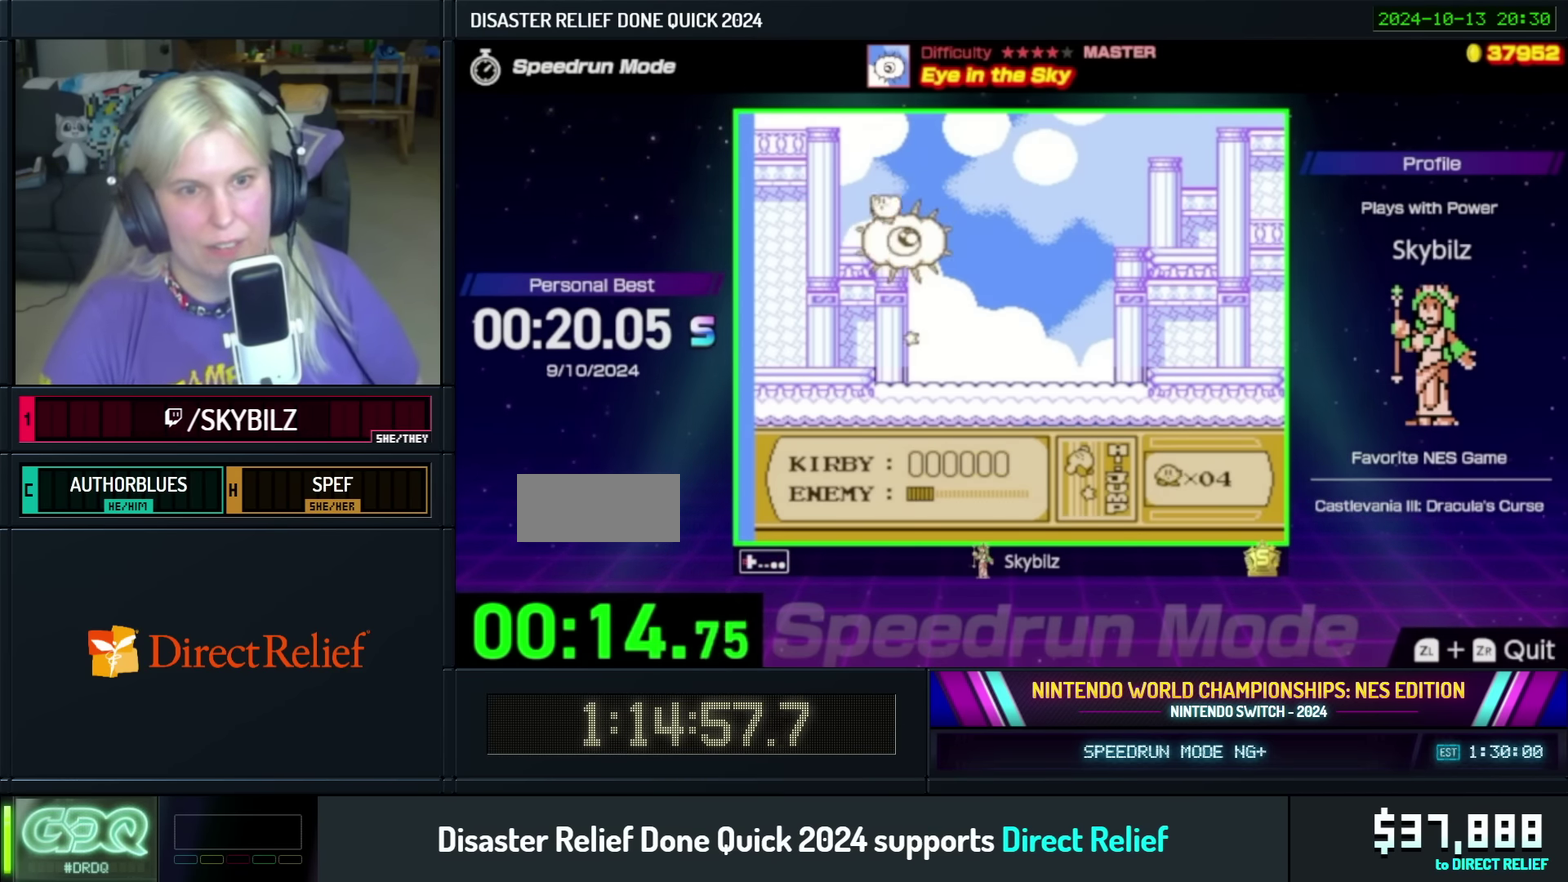
{"buttons": ["DPAD_RIGHT"], "events": [[283, "DPAD_LEFT", "up"], [350, "DPAD_RIGHT", "down"]]}
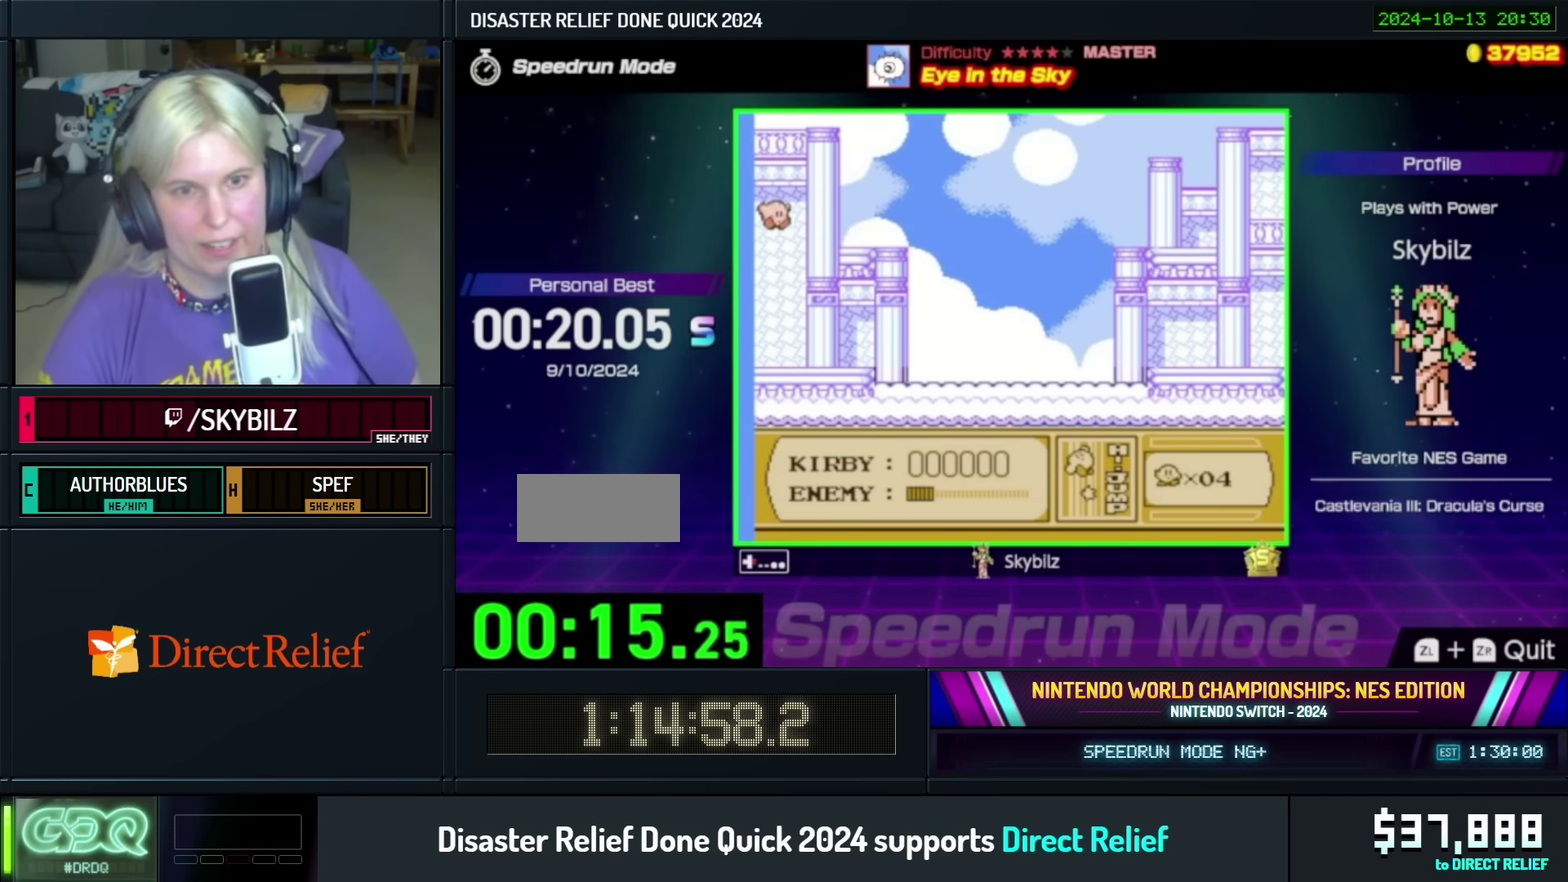
{"buttons": ["DPAD_RIGHT"], "events": []}
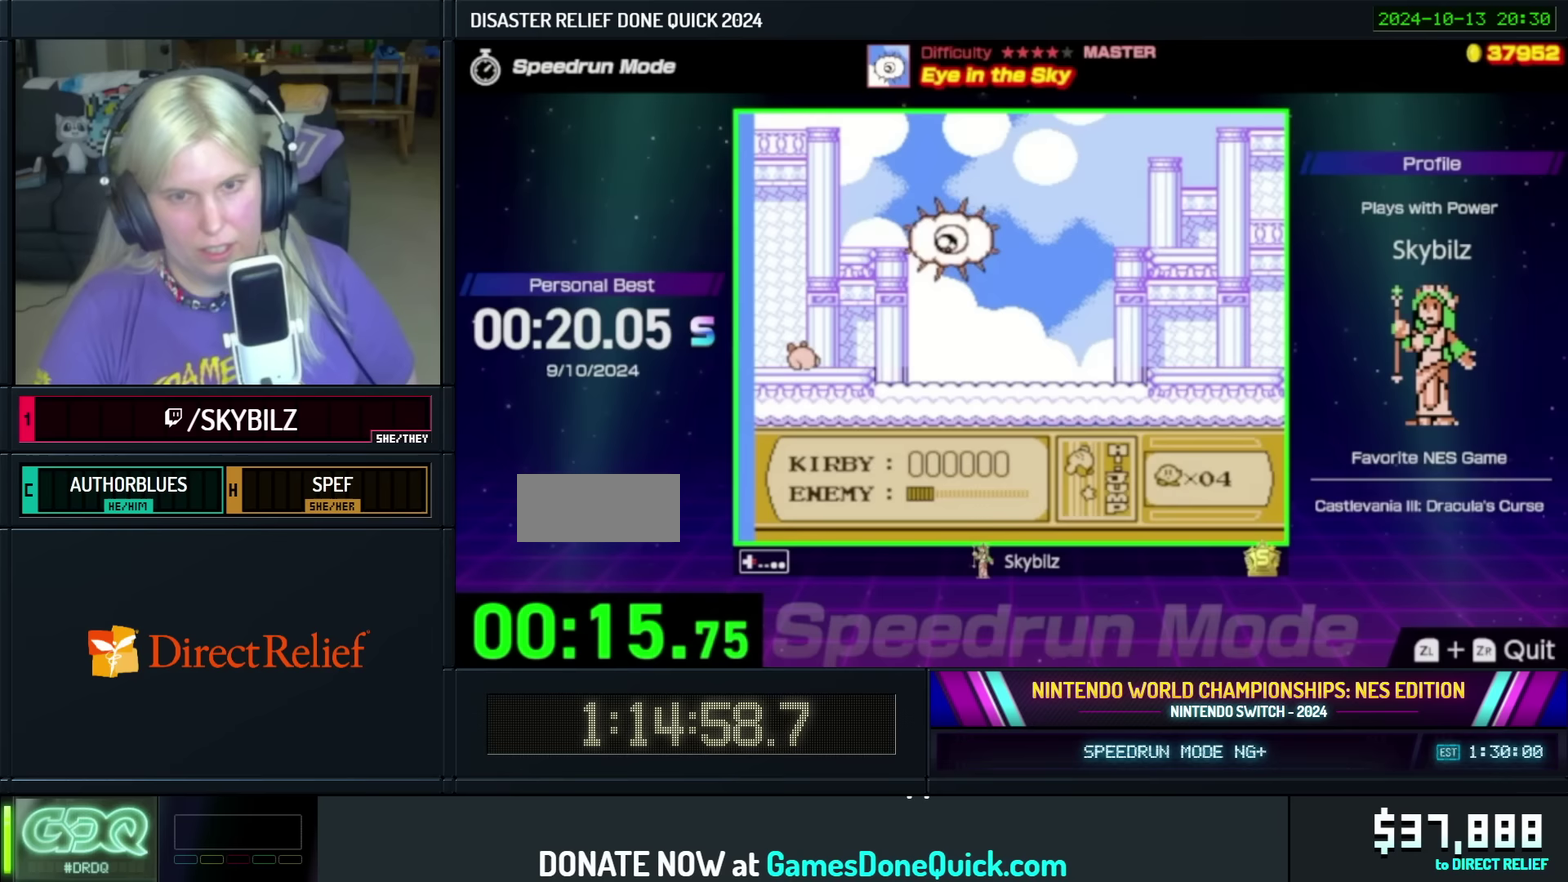
{"buttons": [], "events": [[483, "DPAD_RIGHT", "up"]]}
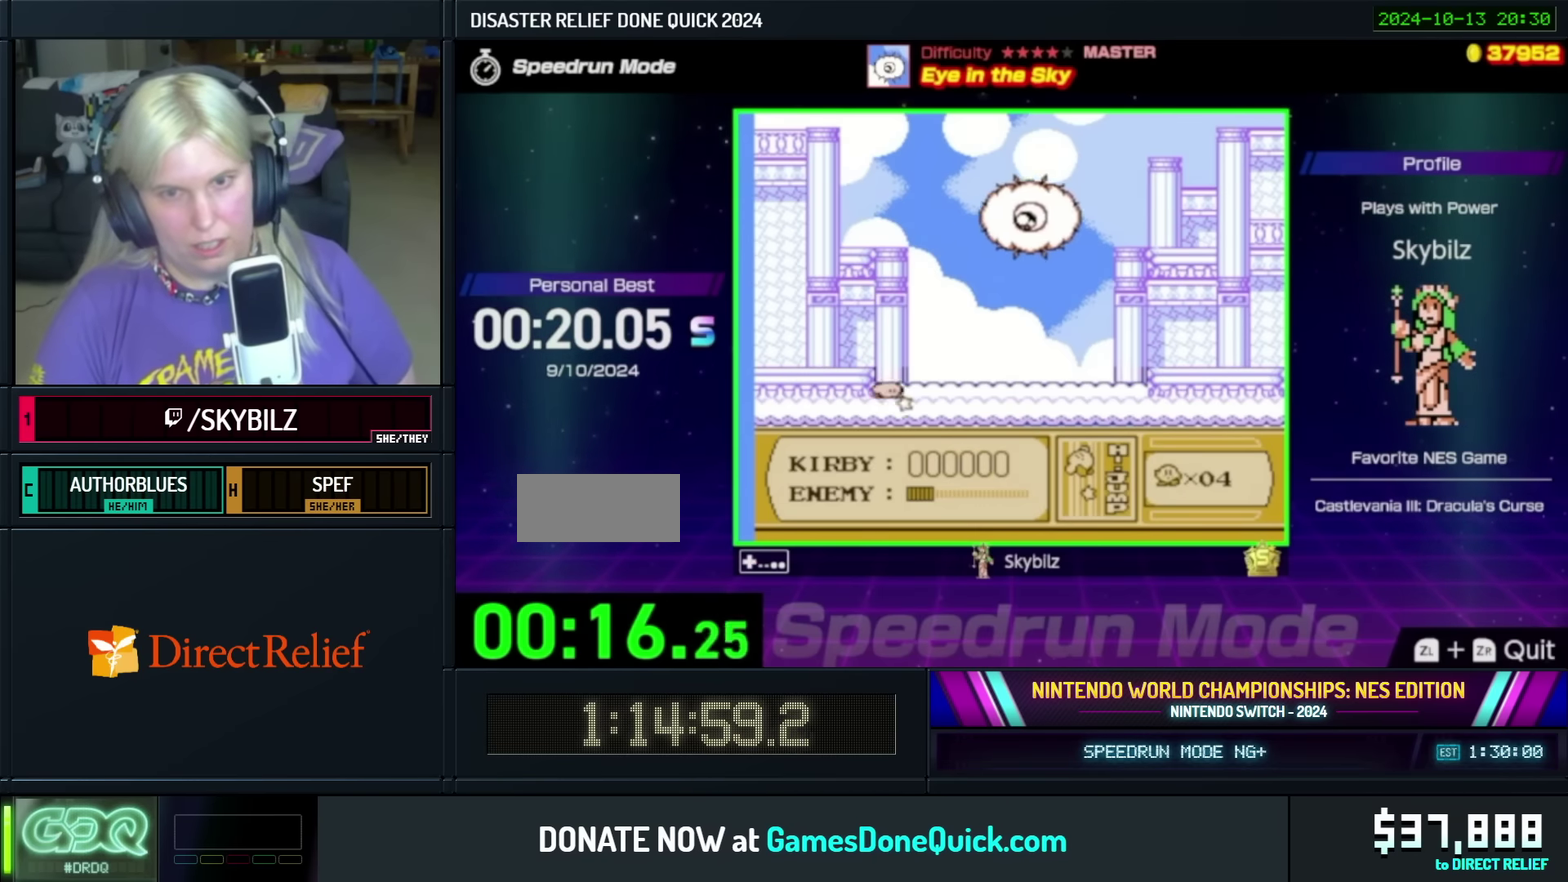
{"buttons": ["DPAD_RIGHT"], "events": [[83, "DPAD_RIGHT", "down"]]}
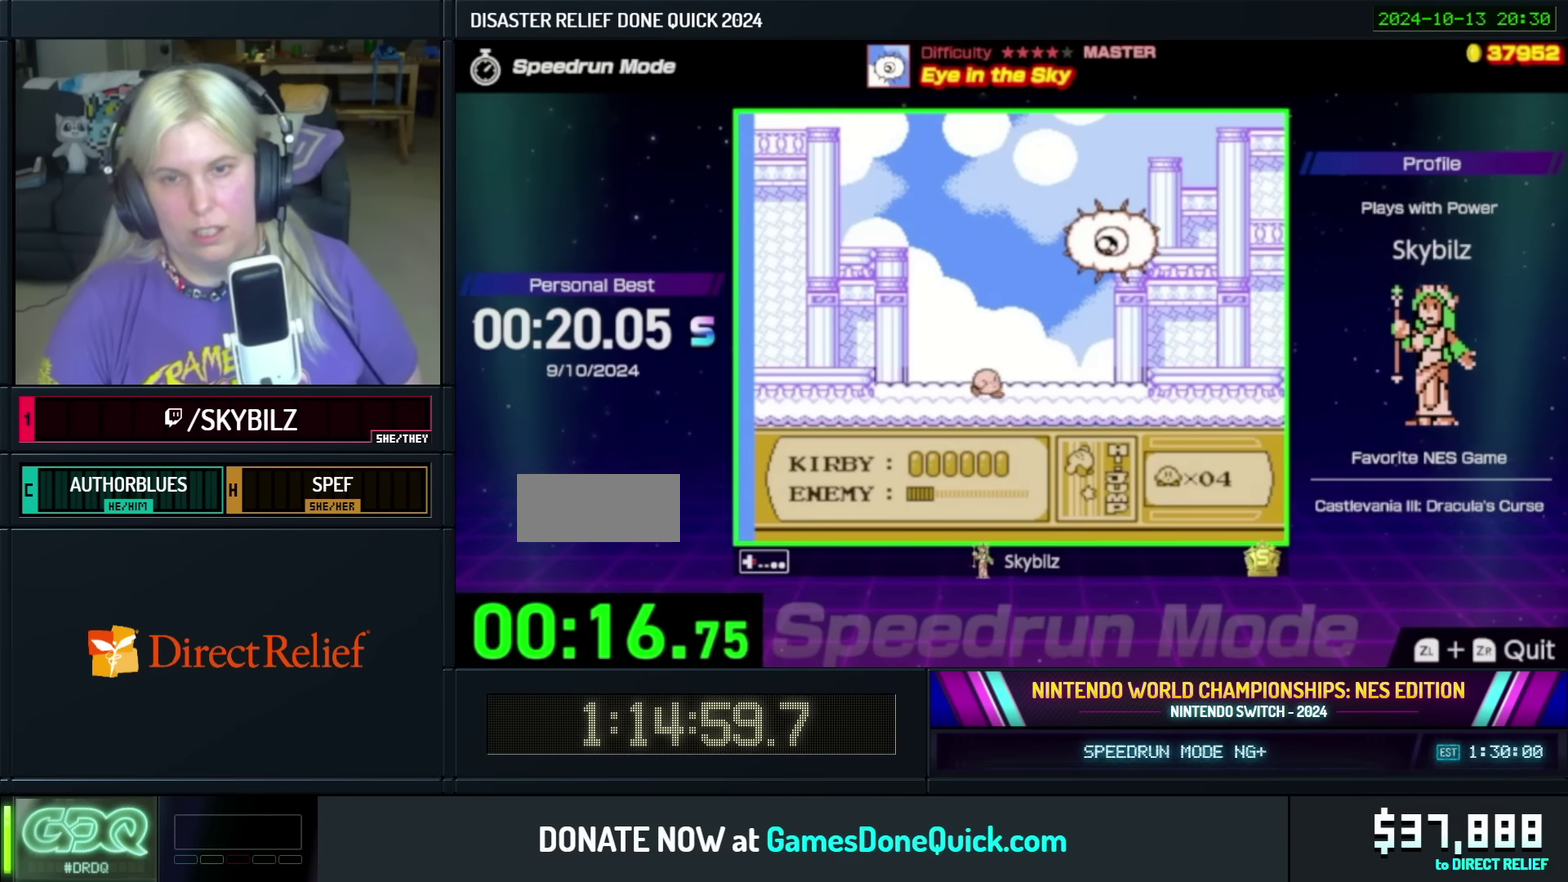
{"buttons": ["B", "DPAD_RIGHT"], "events": [[50, "B", "down"]]}
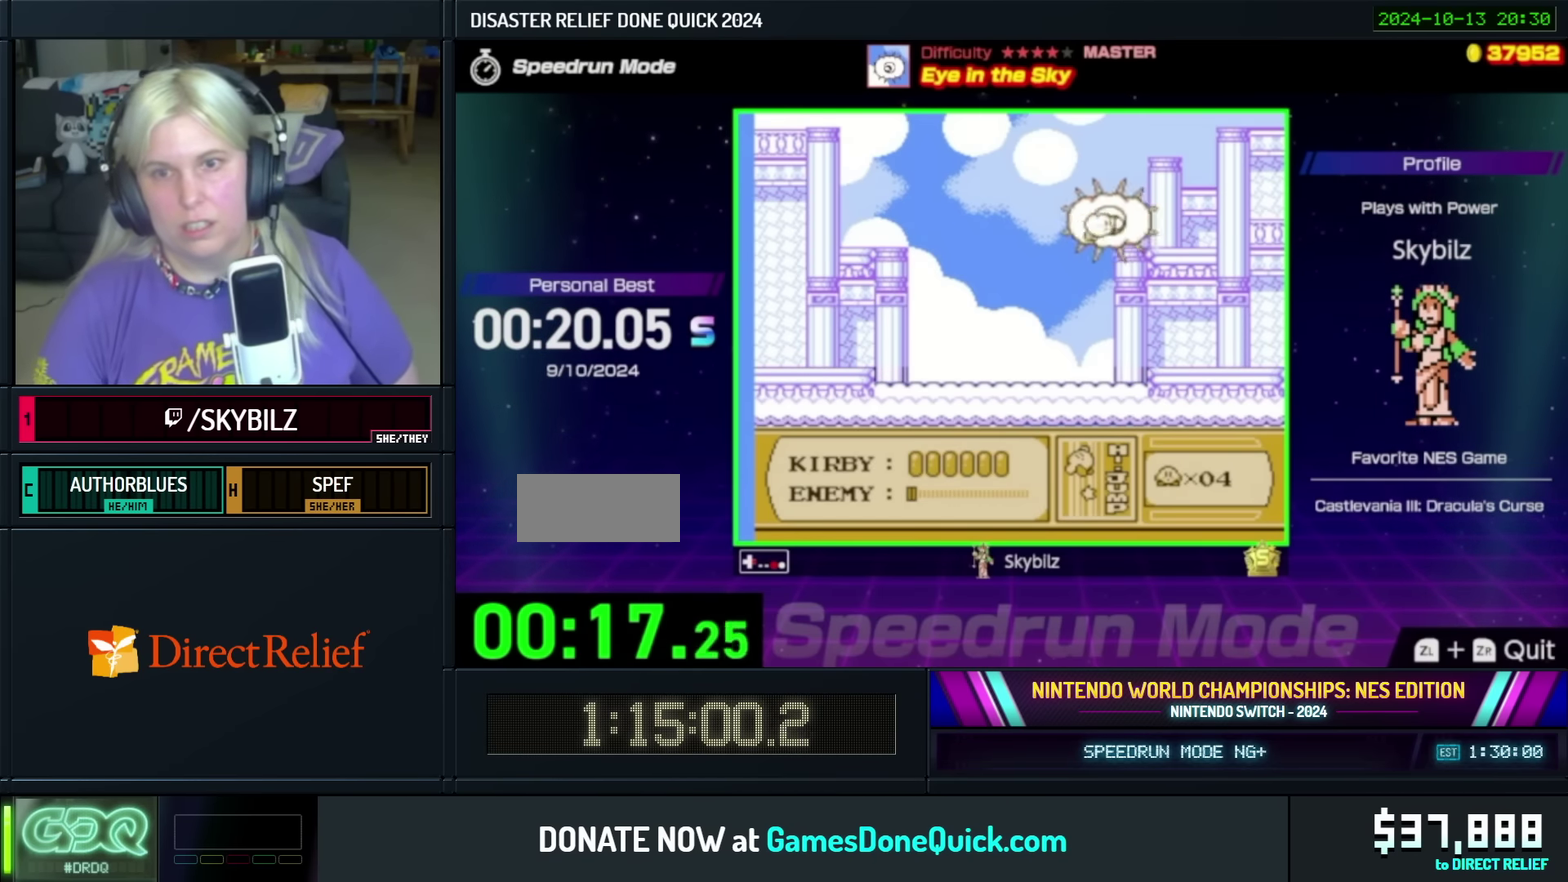
{"buttons": ["DPAD_DOWN", "DPAD_RIGHT"]}
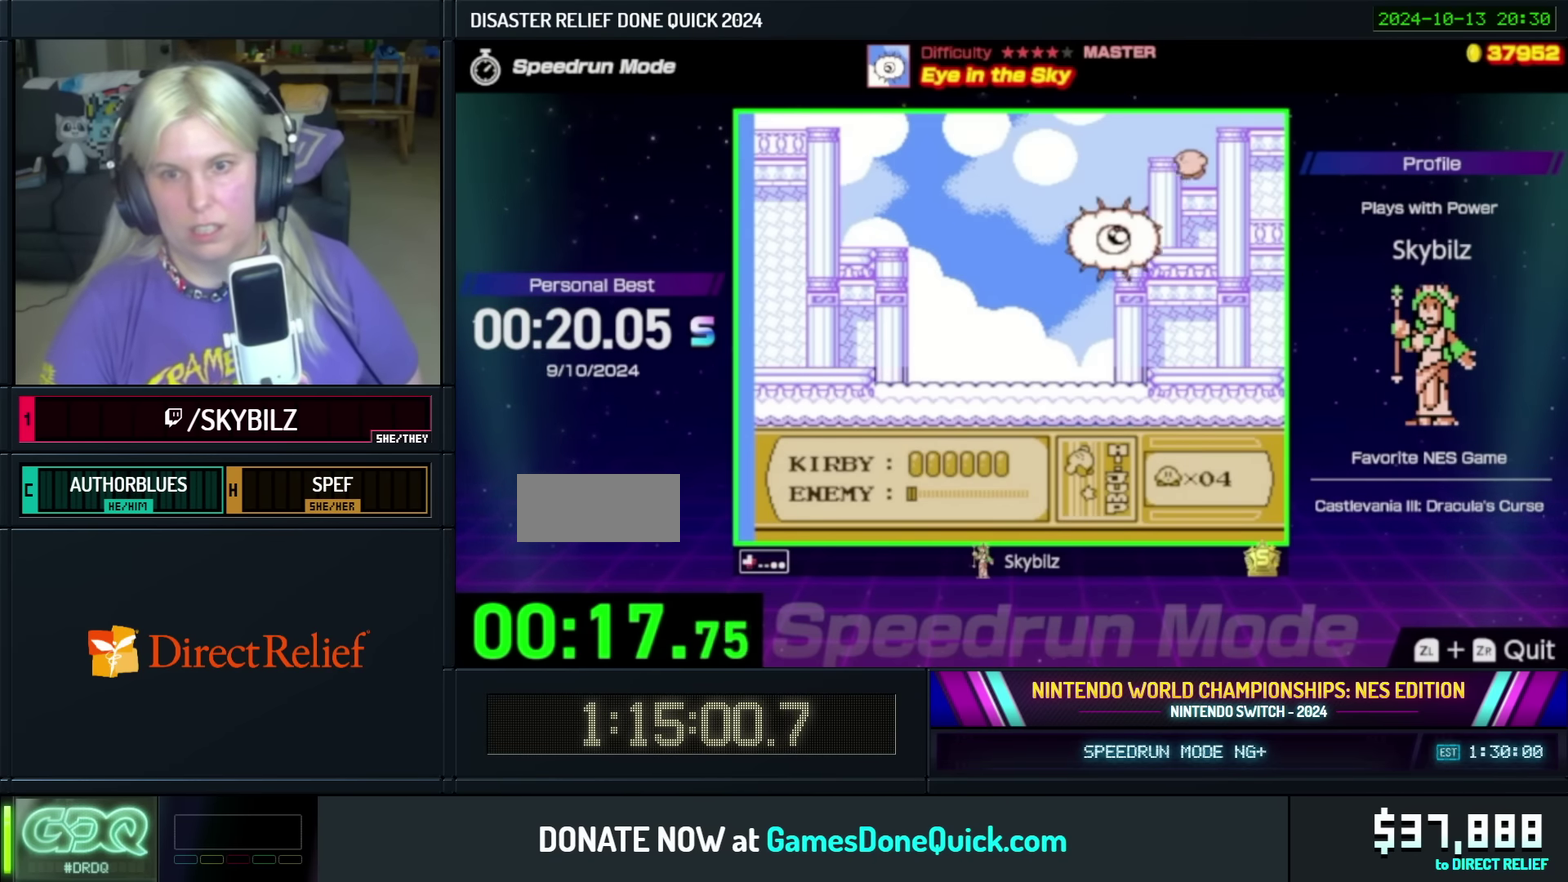
{"buttons": ["B"], "events": [[33, "DPAD_DOWN", "up"], [183, "B", "down"], [250, "DPAD_RIGHT", "up"], [283, "B", "up"], [433, "B", "down"]]}
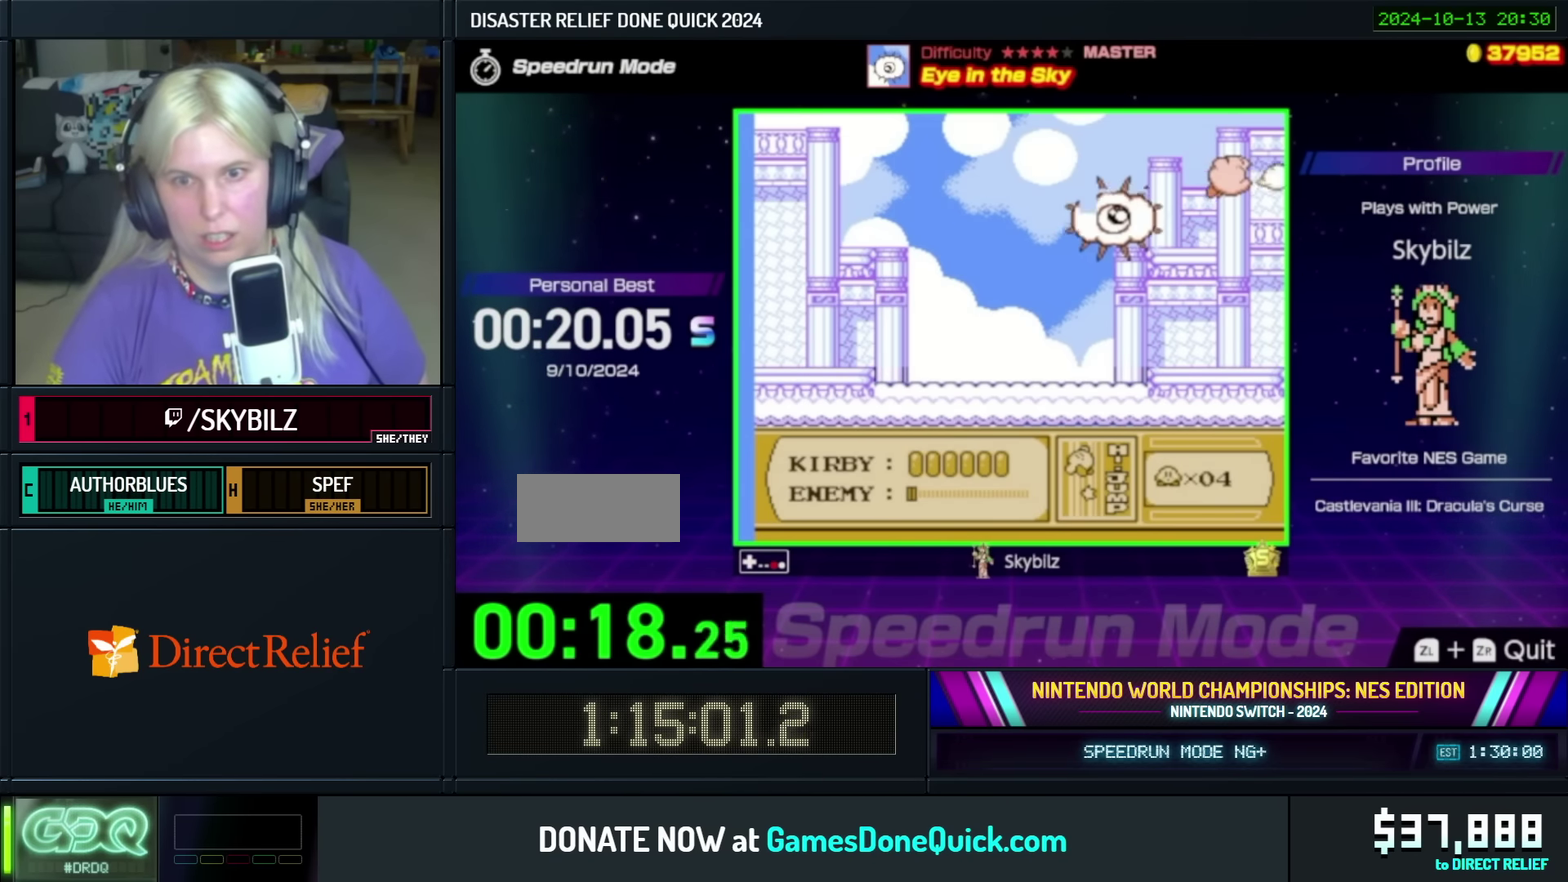
{"buttons": ["DPAD_LEFT"], "events": [[33, "B", "up"], [283, "DPAD_LEFT", "down"]]}
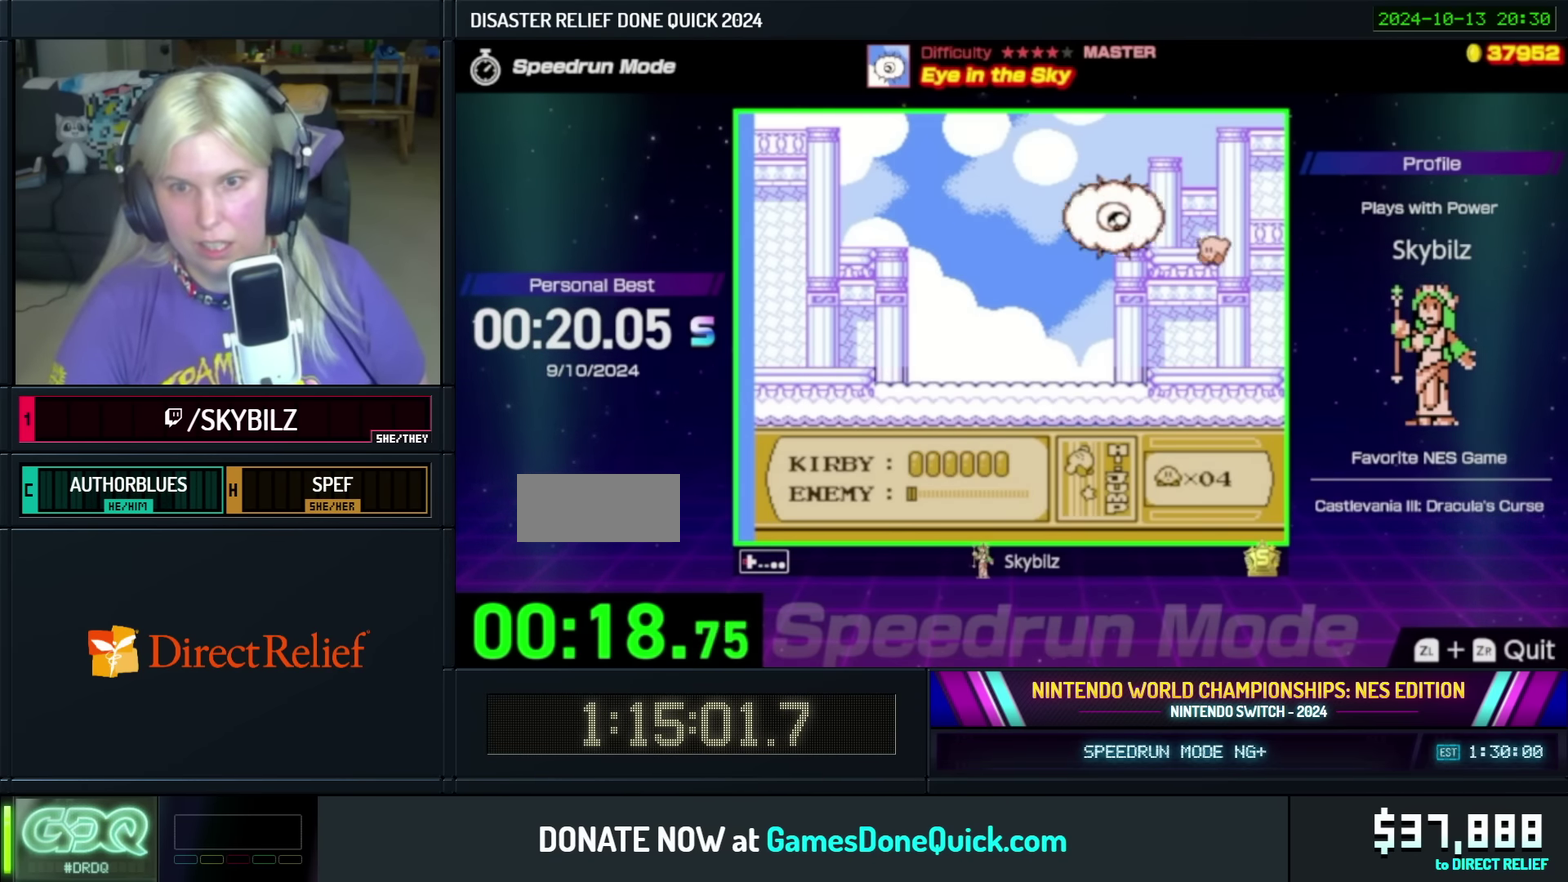
{"buttons": ["DPAD_RIGHT"], "events": [[383, "DPAD_LEFT", "up"], [433, "DPAD_RIGHT", "down"]]}
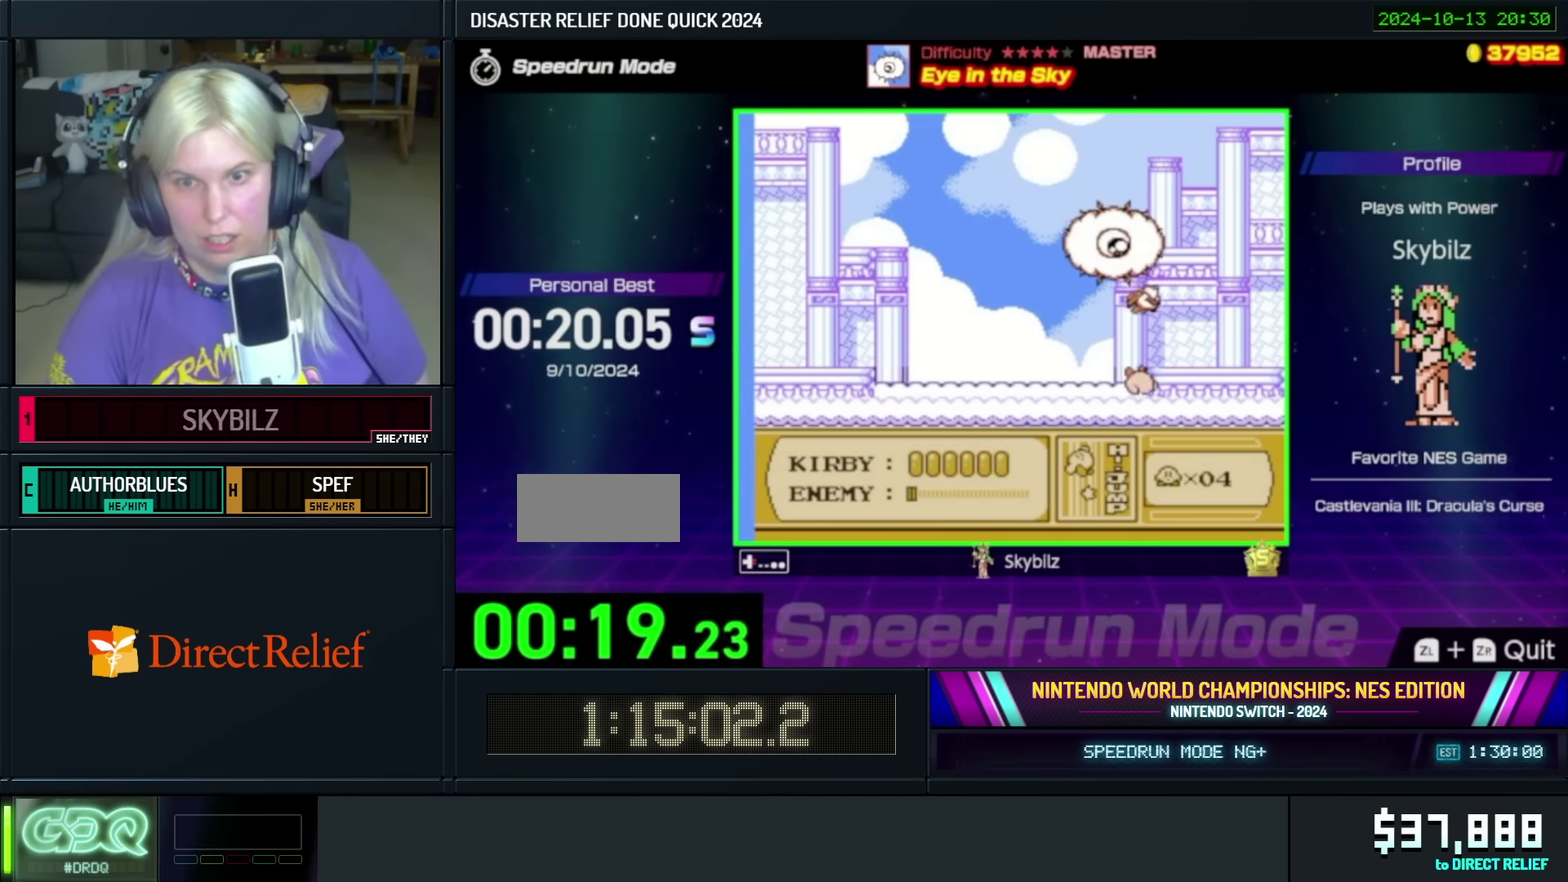
{"buttons": ["B", "DPAD_RIGHT"], "events": [[67, "DPAD_RIGHT", "up"], [367, "DPAD_RIGHT", "down"], [433, "B", "down"]]}
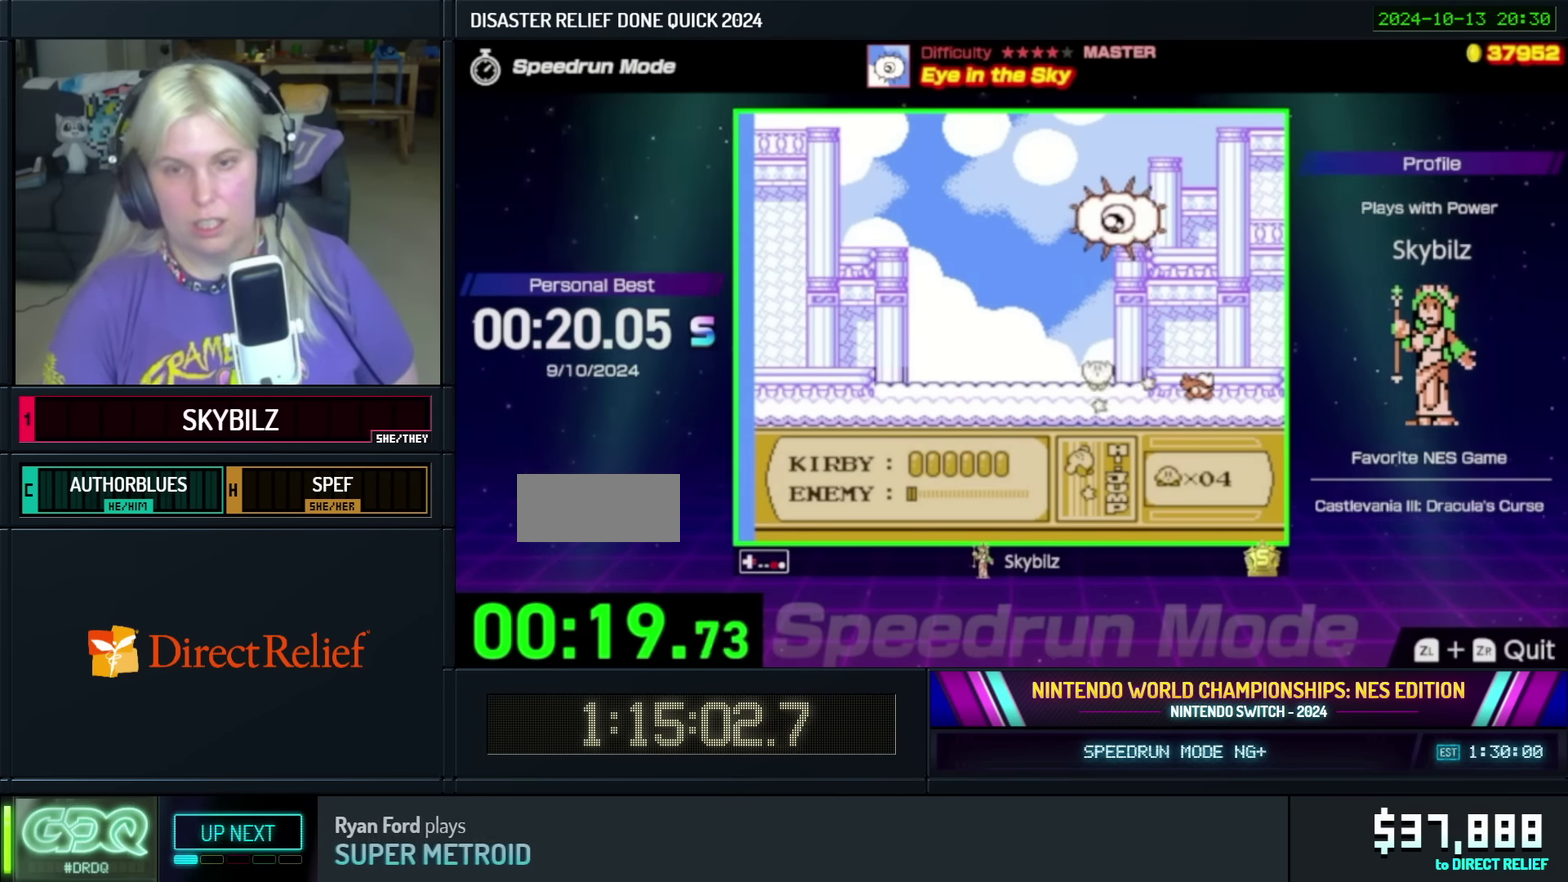
{"buttons": ["B", "DPAD_RIGHT"], "events": [[117, "DPAD_LEFT", "down"], [117, "DPAD_RIGHT", "up"], [167, "DPAD_UP", "down"], [217, "DPAD_LEFT", "up"], [233, "DPAD_RIGHT", "down"], [233, "DPAD_UP", "up"]]}
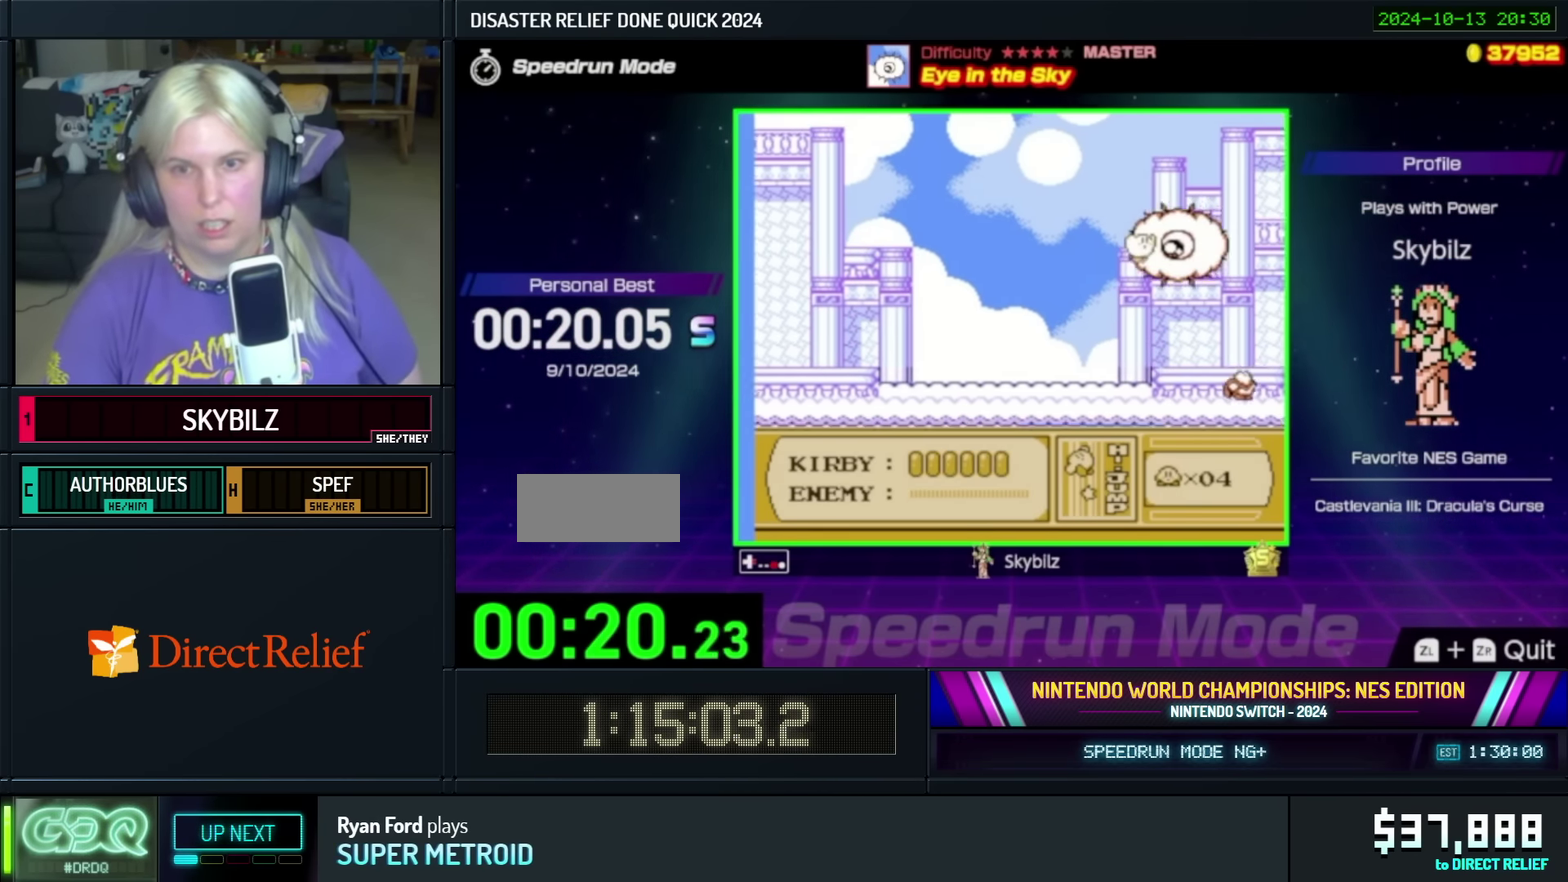
{"buttons": ["DPAD_RIGHT"], "events": [[17, "DPAD_RIGHT", "up"], [17, "DPAD_UP", "down"], [67, "DPAD_LEFT", "down"], [417, "DPAD_LEFT", "up"], [433, "DPAD_RIGHT", "down"], [433, "DPAD_UP", "up"], [467, "B", "up"]]}
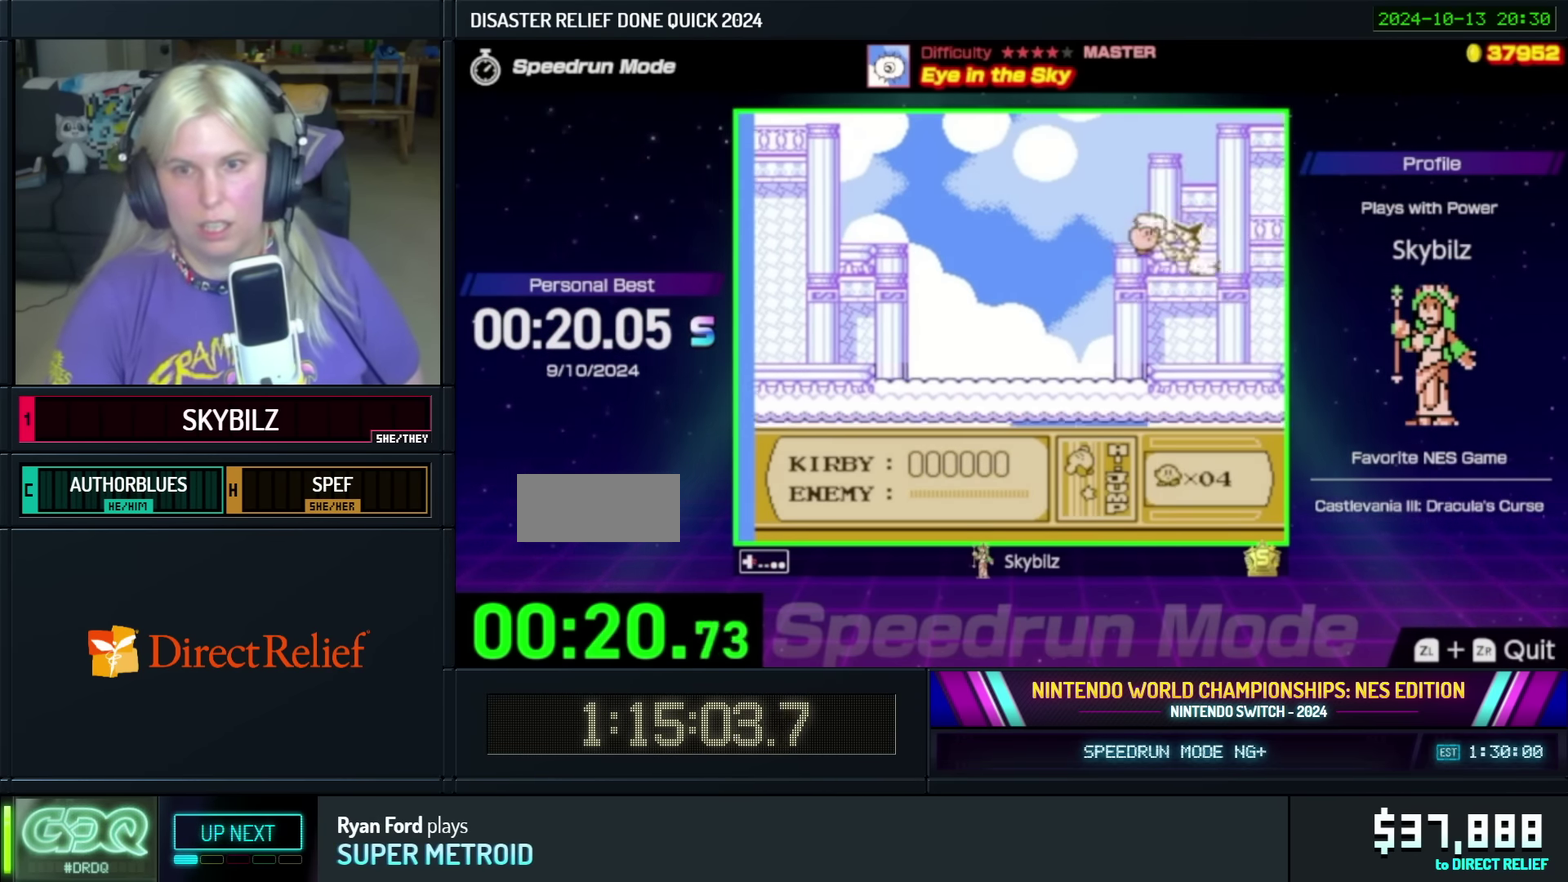
{"buttons": ["DPAD_LEFT"], "events": [[83, "DPAD_RIGHT", "up"], [383, "DPAD_LEFT", "down"]]}
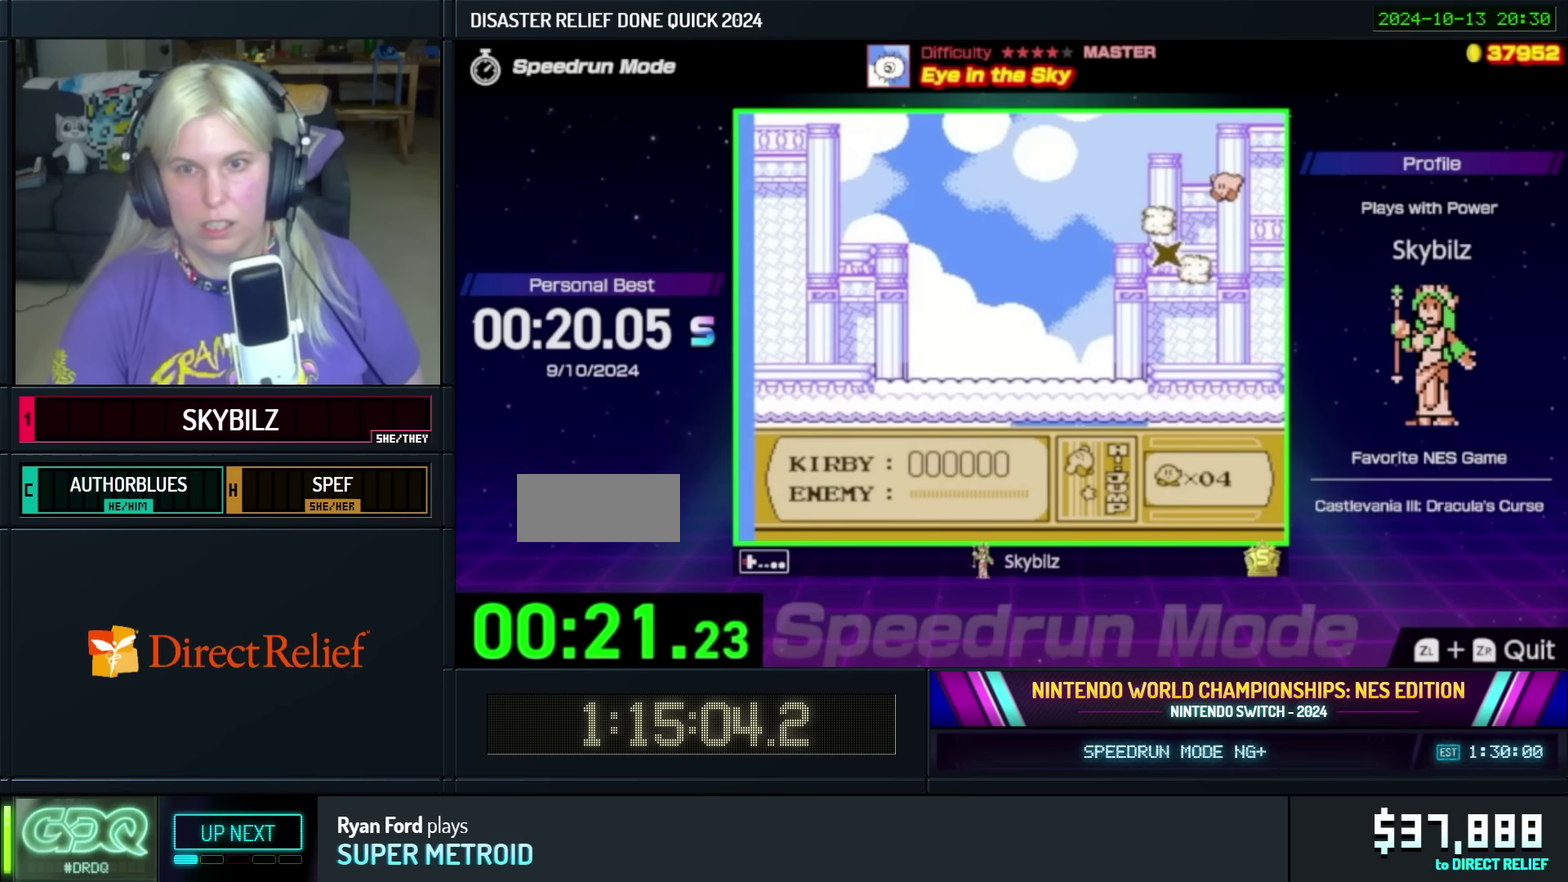
{"buttons": ["DPAD_LEFT"], "events": [[117, "DPAD_UP", "down"], [267, "A", "down"], [400, "A", "up"], [500, "DPAD_UP", "up"]]}
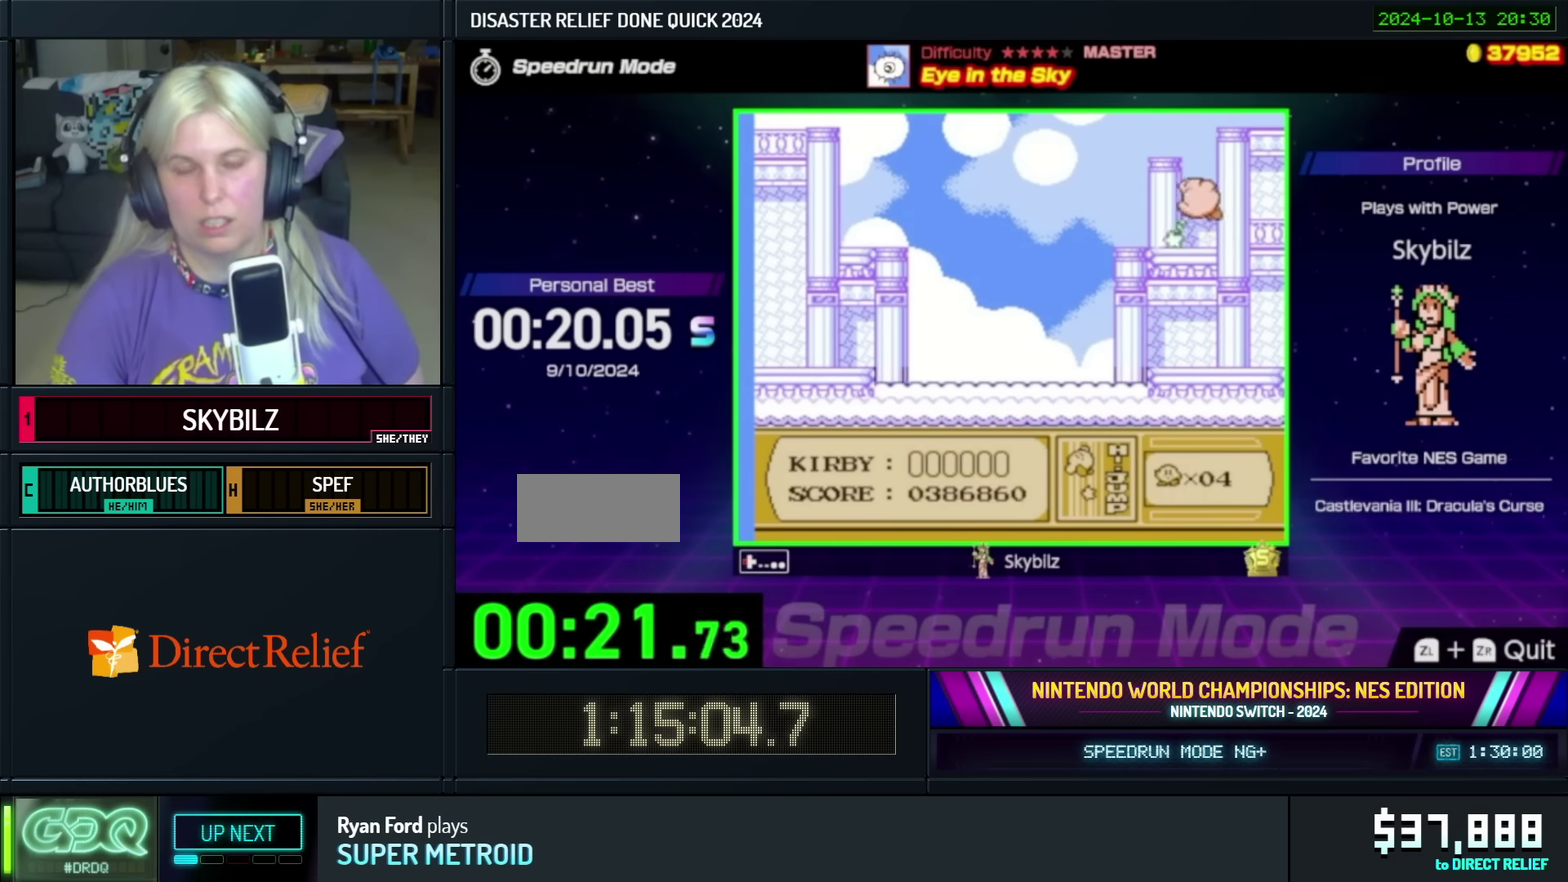
{"buttons": [], "events": [[50, "DPAD_DOWN", "down"], [50, "DPAD_LEFT", "up"], [83, "B", "down"], [183, "B", "up"], [250, "DPAD_DOWN", "up"]]}
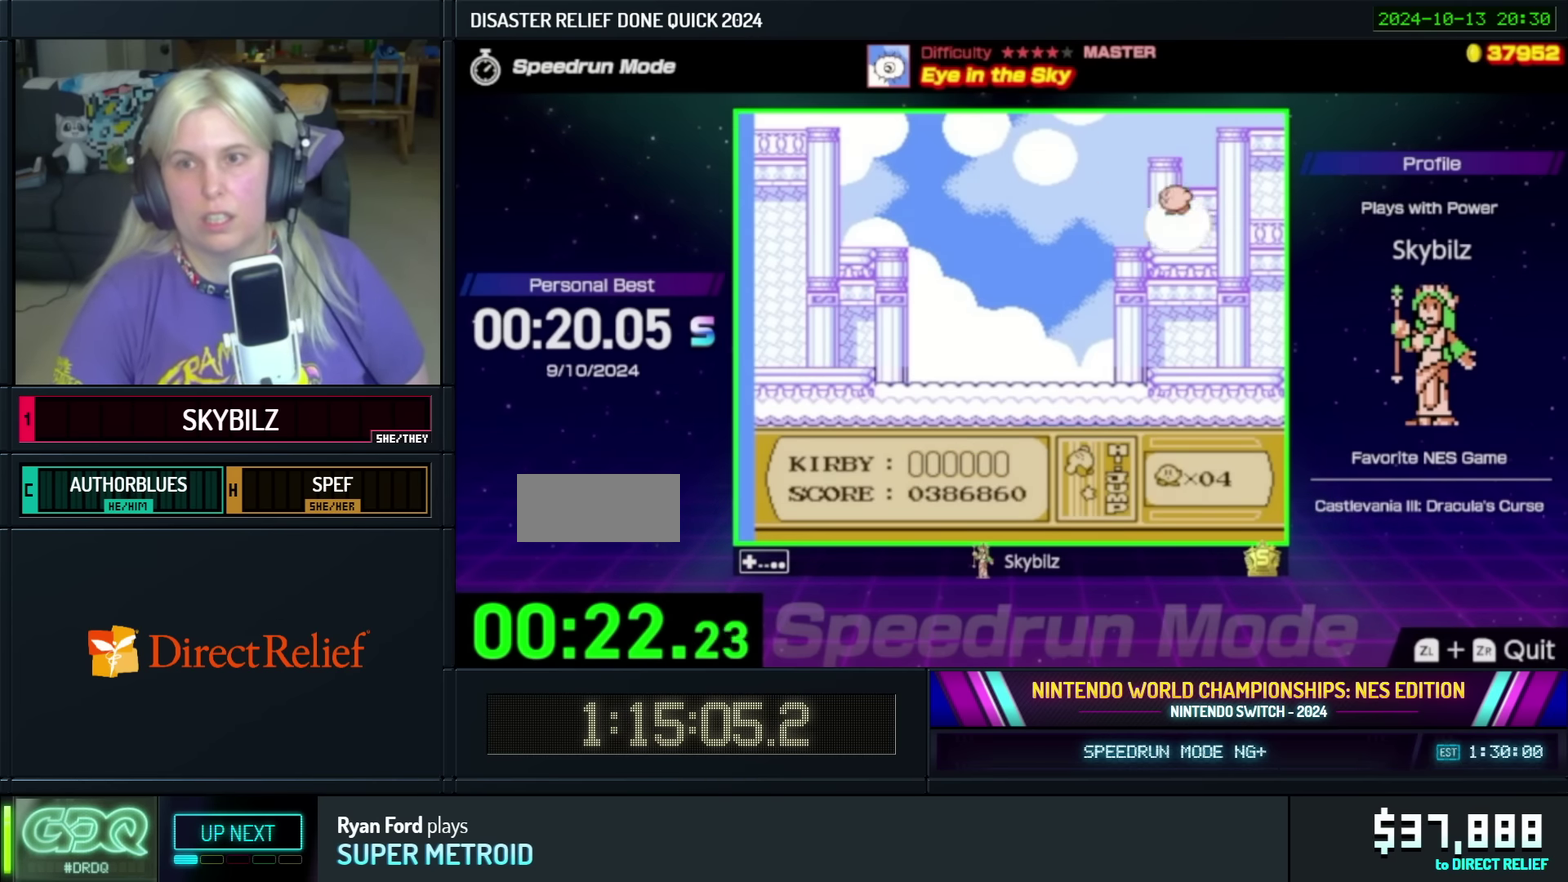
{"buttons": [], "events": []}